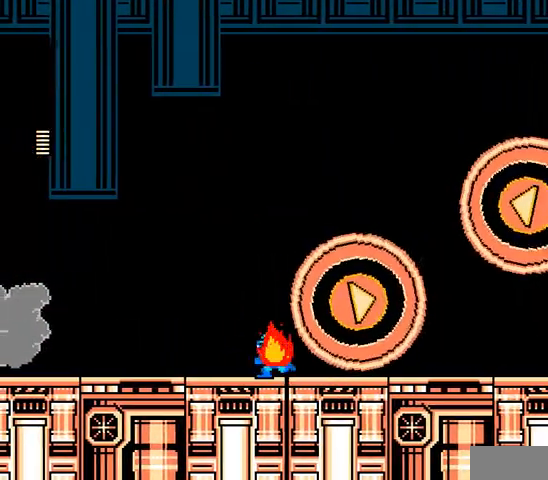
Gameplay with a controller; each line is a JSON object with the inputs held at the frame after it (dt_ms = milliseconds from this image to that frame). "events" lists button and stick changes between this image and that frame as [ms after this image, input, new state], when the widget could be followed in between. Not read: L3 R3 X Y.
{"dt_ms": 1000, "buttons": []}
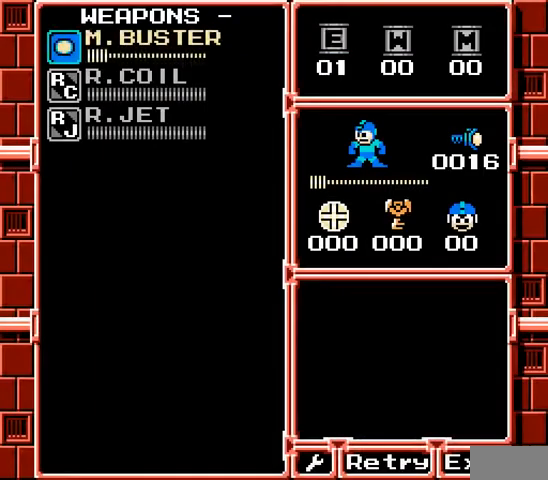
{"dt_ms": 500, "buttons": ["DPAD_RIGHT"], "events": [[33, "DPAD_RIGHT", "down"], [167, "DPAD_RIGHT", "up"], [433, "DPAD_RIGHT", "down"]]}
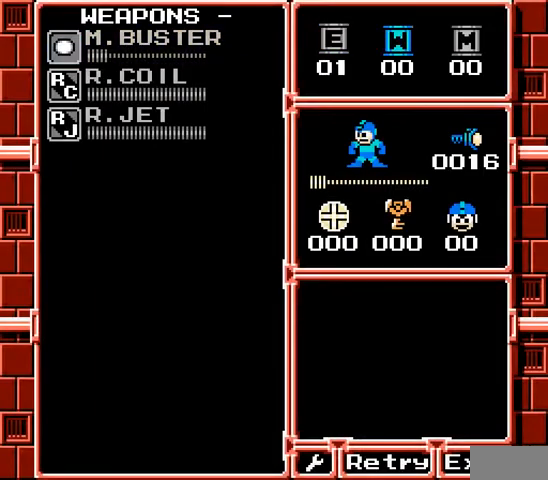
{"dt_ms": 500, "buttons": [], "events": [[33, "DPAD_RIGHT", "up"], [133, "DPAD_DOWN", "down"], [233, "DPAD_DOWN", "up"]]}
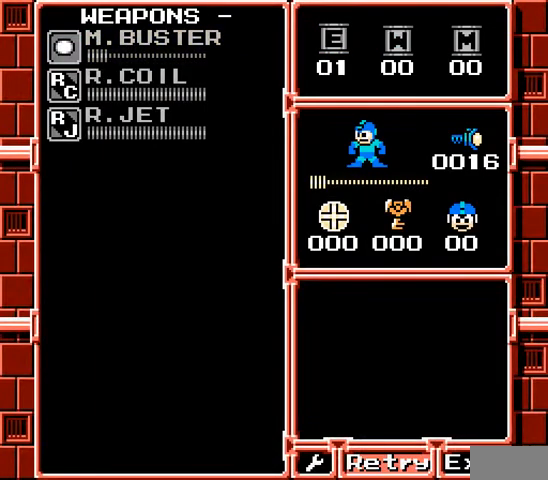
{"dt_ms": 500, "buttons": [], "events": [[367, "DPAD_UP", "down"], [467, "DPAD_UP", "up"]]}
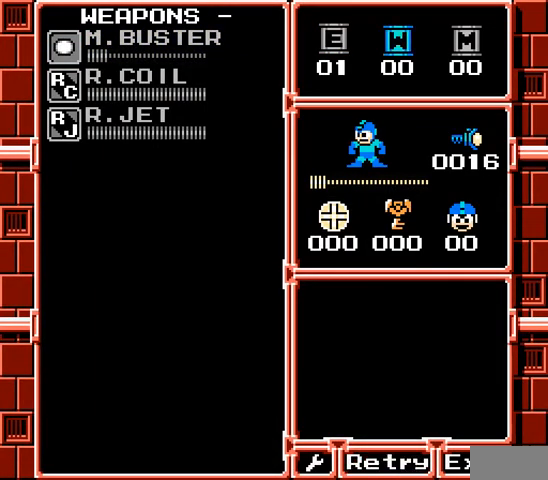
{"dt_ms": 500, "buttons": ["DPAD_LEFT"], "events": [[33, "DPAD_UP", "down"], [133, "DPAD_UP", "up"], [467, "DPAD_LEFT", "down"]]}
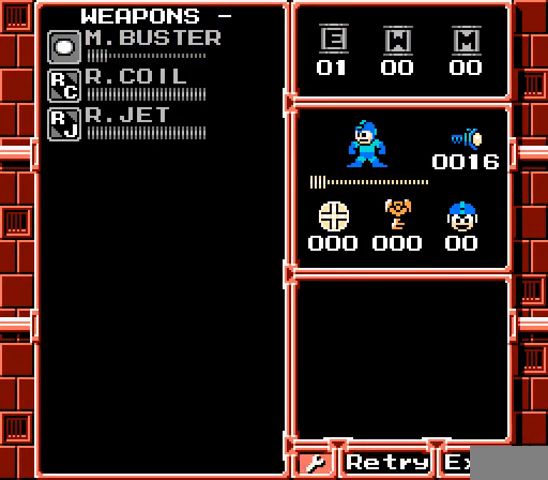
{"dt_ms": 500, "buttons": [], "events": [[67, "DPAD_LEFT", "up"], [267, "DPAD_UP", "down"], [367, "DPAD_UP", "up"]]}
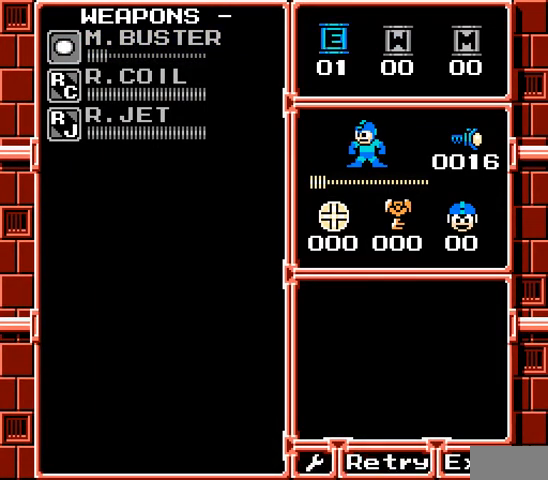
{"dt_ms": 500, "buttons": [], "events": [[33, "DPAD_UP", "down"], [133, "DPAD_UP", "up"], [400, "DPAD_DOWN", "down"], [500, "DPAD_DOWN", "up"]]}
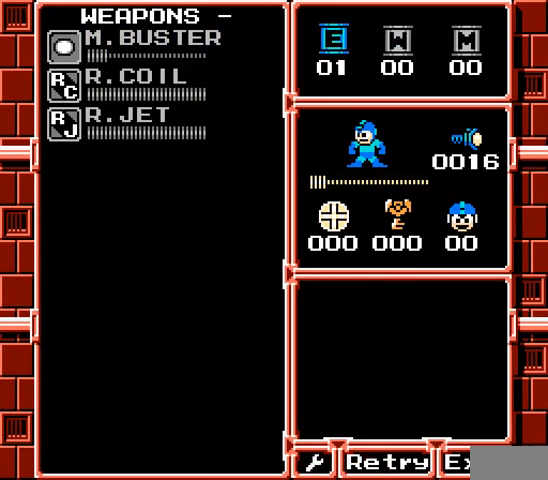
{"dt_ms": 500, "buttons": [], "events": [[267, "START", "down"], [367, "START", "up"]]}
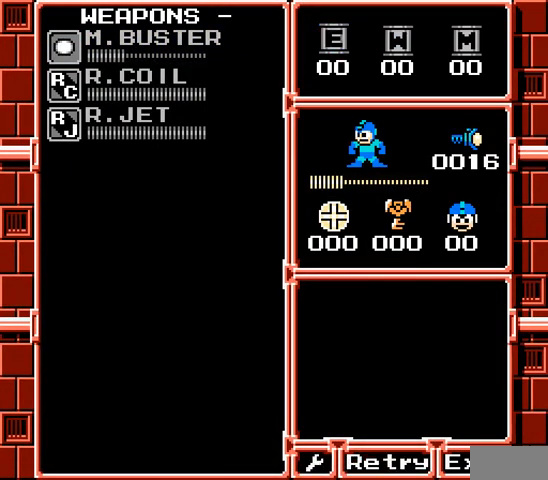
{"dt_ms": 500, "buttons": [], "events": []}
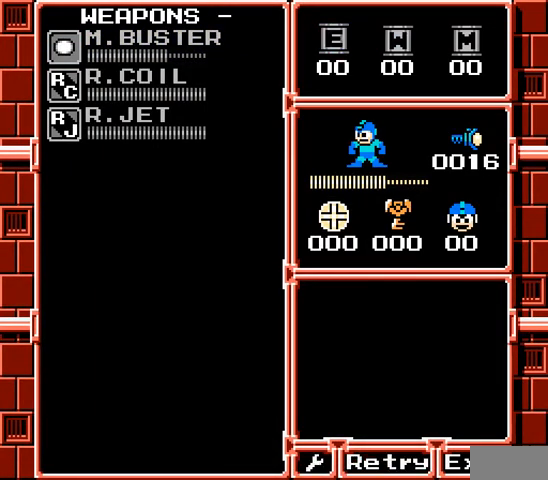
{"dt_ms": 500, "buttons": [], "events": []}
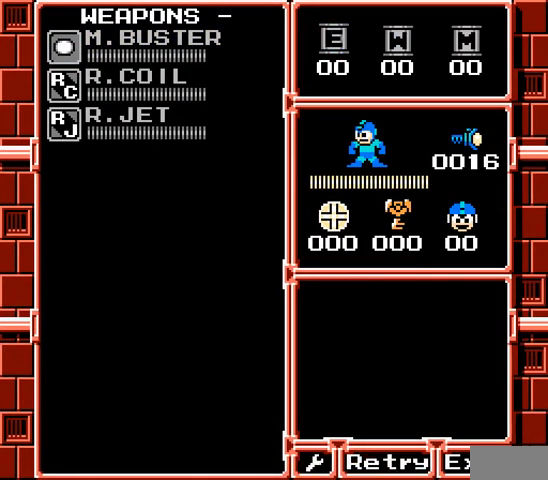
{"dt_ms": 500, "buttons": ["START"], "events": [[467, "START", "down"]]}
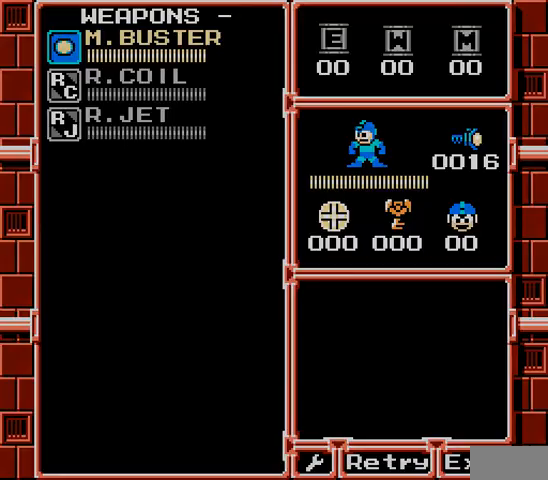
{"dt_ms": 500, "buttons": ["A", "DPAD_RIGHT"]}
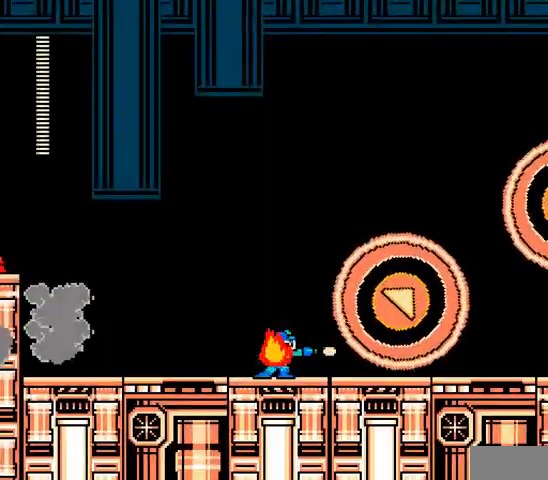
{"dt_ms": 500, "buttons": ["A", "B", "DPAD_RIGHT"], "events": [[33, "B", "down"], [333, "B", "up"], [467, "B", "down"]]}
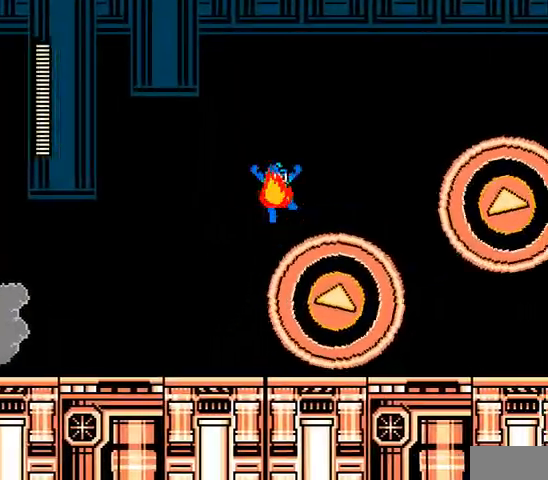
{"dt_ms": 500, "buttons": ["A"], "events": [[267, "B", "up"], [467, "DPAD_RIGHT", "up"]]}
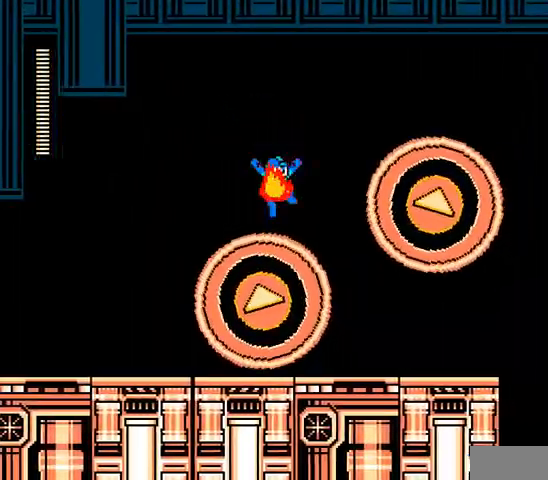
{"dt_ms": 500, "buttons": ["A", "B", "DPAD_RIGHT"], "events": [[67, "DPAD_RIGHT", "down"], [100, "B", "down"]]}
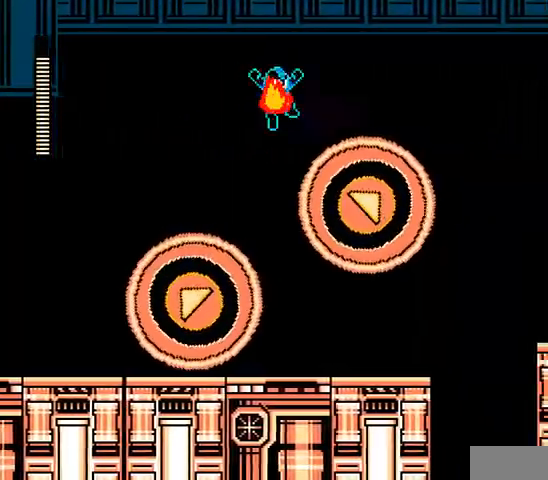
{"dt_ms": 500, "buttons": ["A", "DPAD_RIGHT"], "events": [[100, "B", "up"], [267, "B", "down"], [500, "B", "up"]]}
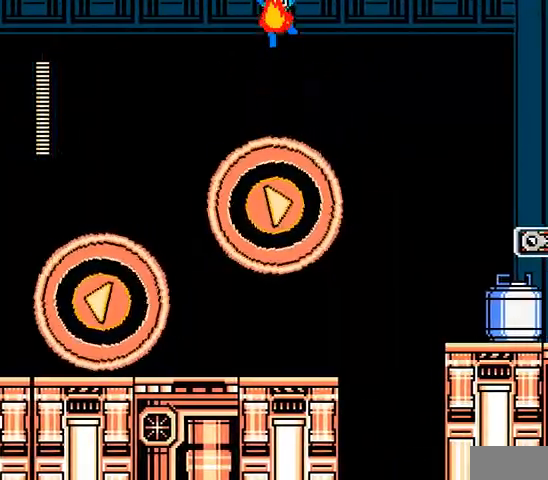
{"dt_ms": 500, "buttons": ["A", "B", "DPAD_RIGHT"]}
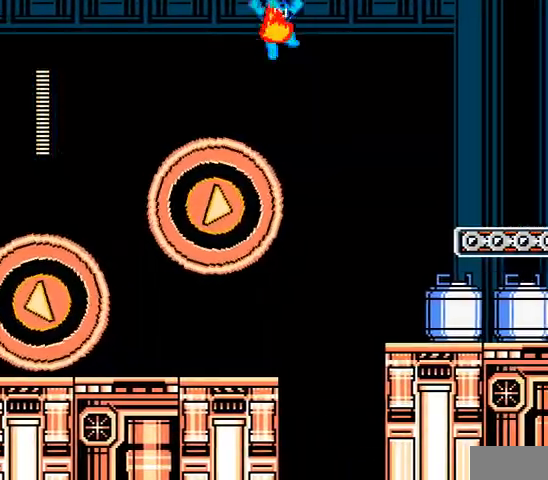
{"dt_ms": 500, "buttons": ["A", "DPAD_RIGHT"], "events": [[167, "B", "up"]]}
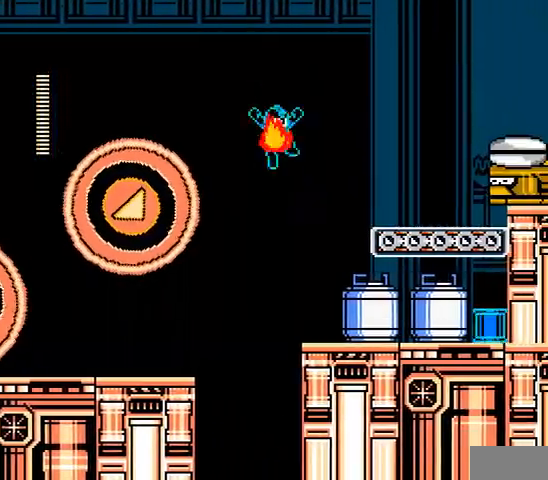
{"dt_ms": 500, "buttons": ["A", "DPAD_RIGHT"], "events": [[200, "A", "up"], [267, "A", "down"]]}
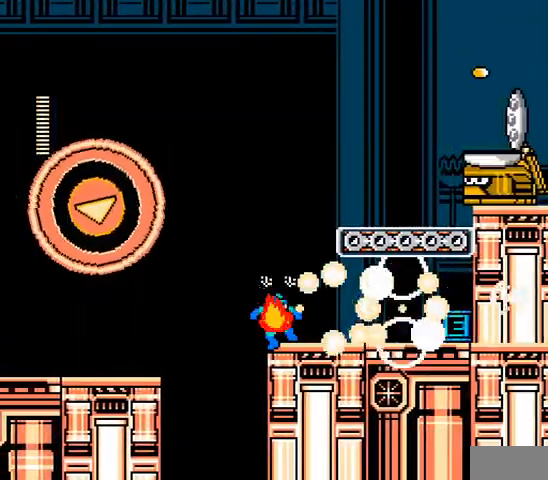
{"dt_ms": 500, "buttons": ["A", "C", "DPAD_RIGHT"], "events": [[333, "C", "down"]]}
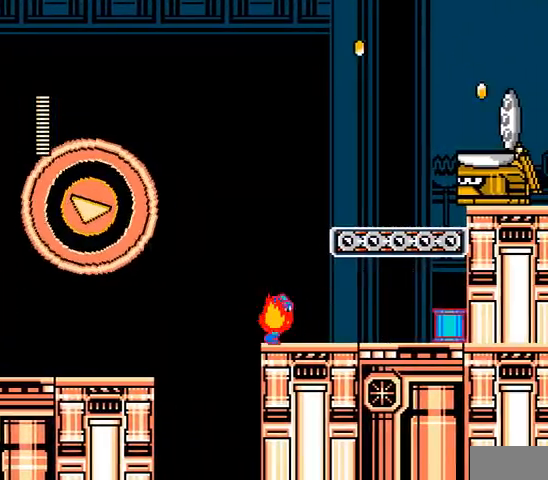
{"dt_ms": 500, "buttons": ["A", "DPAD_RIGHT"], "events": [[167, "C", "up"], [233, "C", "down"], [300, "B", "down"], [367, "B", "up"], [433, "C", "up"]]}
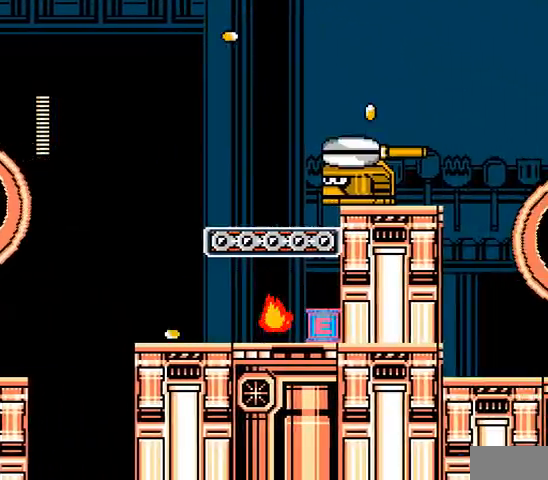
{"dt_ms": 500, "buttons": ["A", "DPAD_LEFT"], "events": [[233, "DPAD_LEFT", "down"], [300, "DPAD_RIGHT", "up"]]}